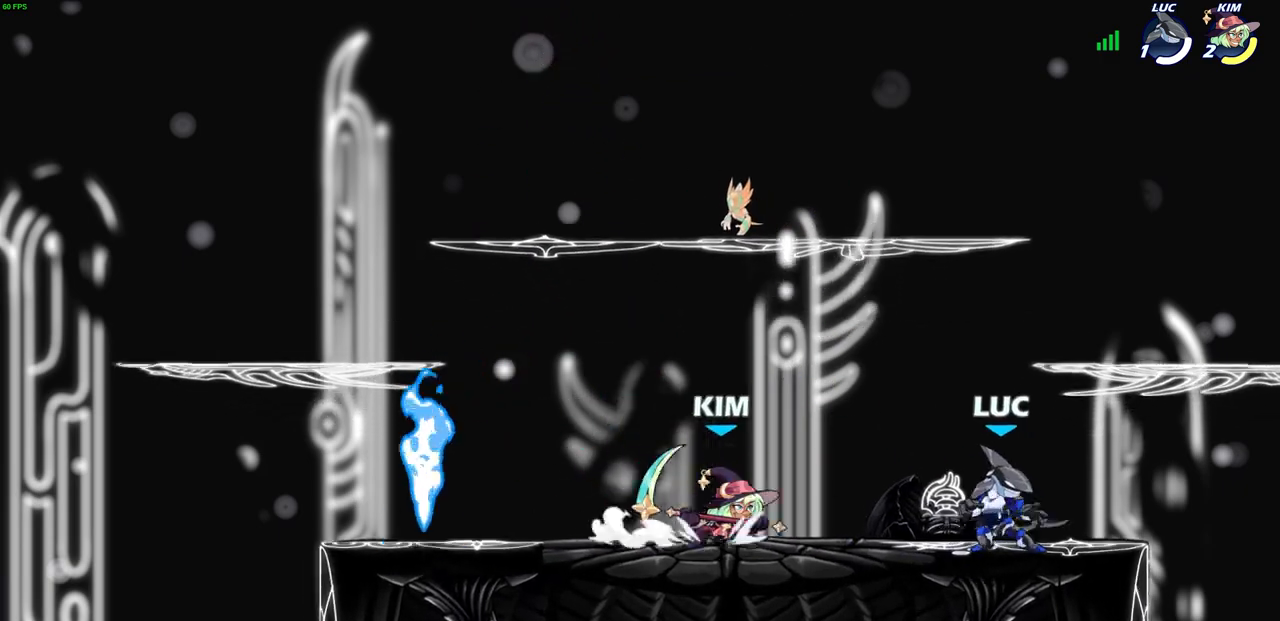
Gameplay with a controller (PlayStation layout); each line is a JSON object with the inputs held at the frame after it. "events" lists button and stick changes between this image and that frame as [ms after this image, input, new state], when the widget could be followed in between.
{"buttons": ["CROSS", "R2"], "left_stick": "up-left", "right_stick": "center", "events": [[317, "left_stick", "up-left"], [450, "CROSS", "down"], [450, "R2", "down"]]}
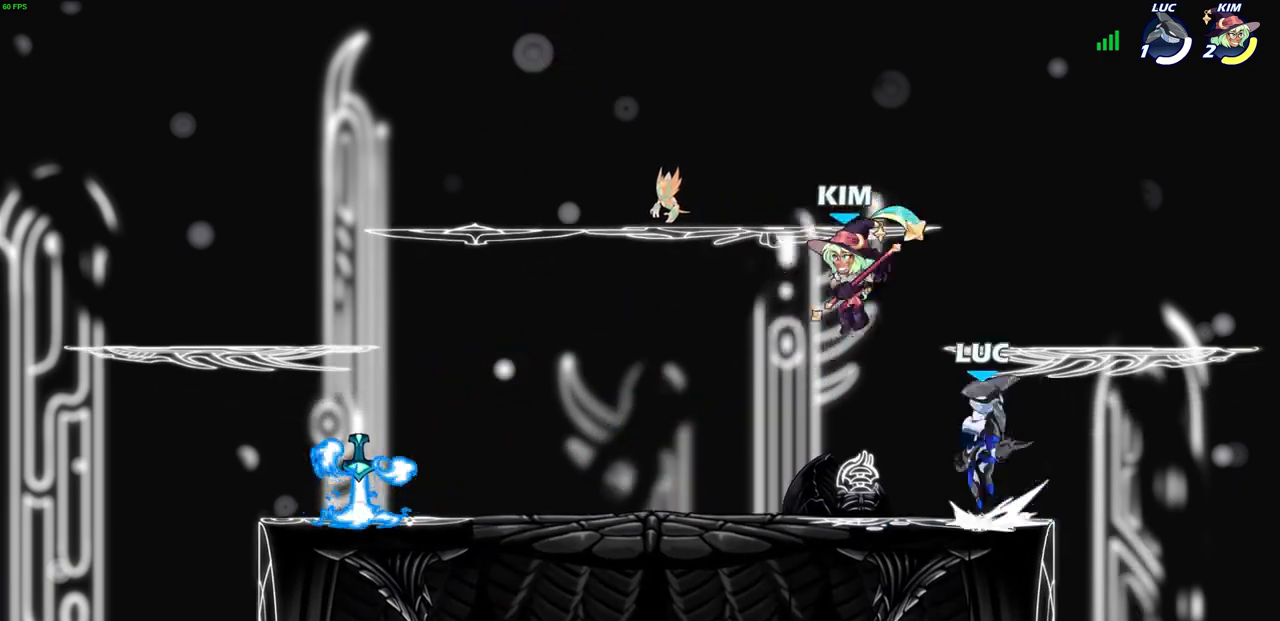
{"buttons": [], "left_stick": "right", "right_stick": "center", "events": [[17, "SQUARE", "down"], [50, "left_stick", "center"], [83, "CROSS", "up"], [100, "SQUARE", "up"], [117, "R2", "up"], [433, "left_stick", "right"]]}
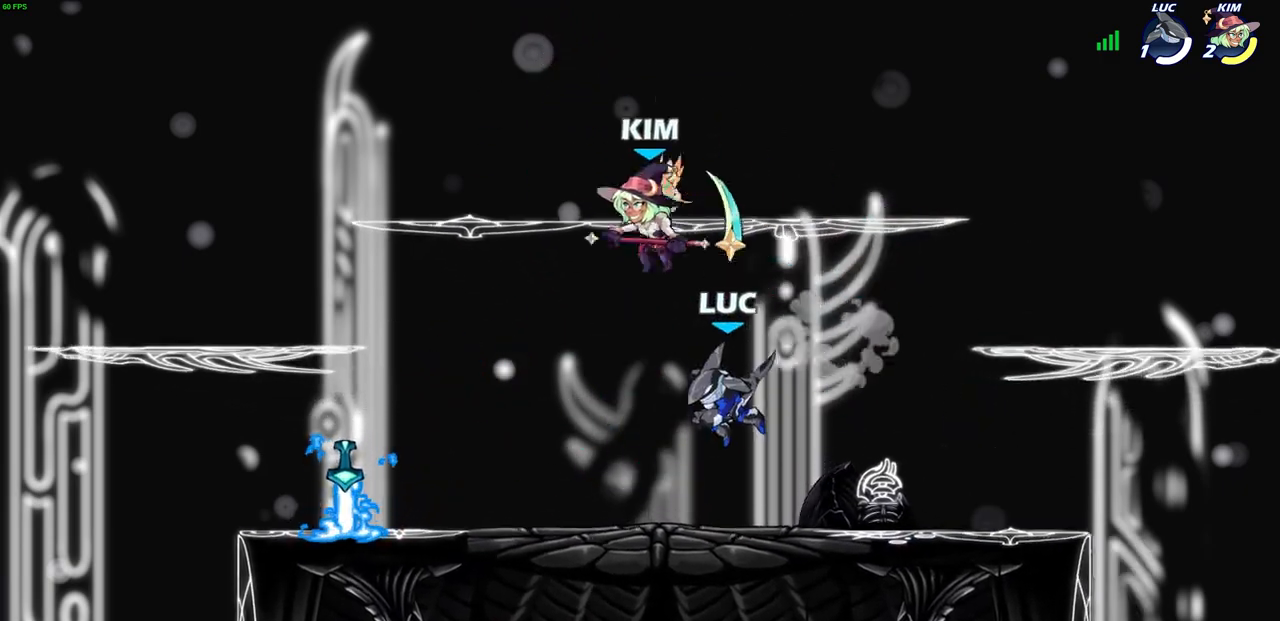
{"buttons": [], "left_stick": "up-left", "right_stick": "center", "events": [[400, "left_stick", "up-left"]]}
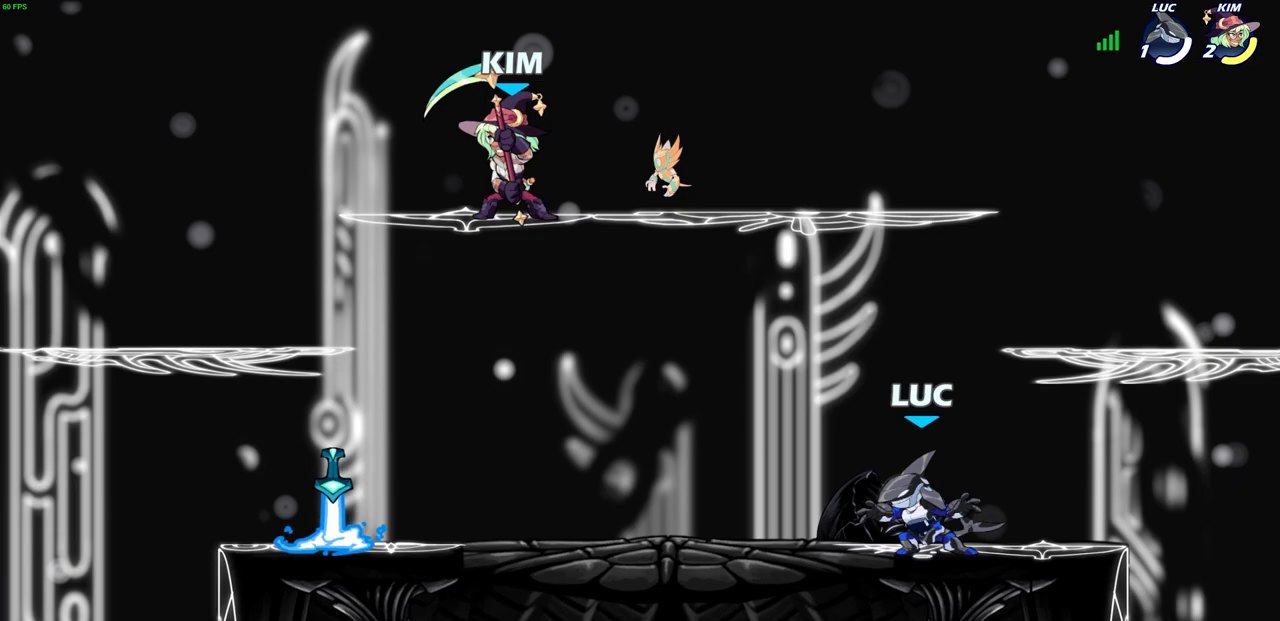
{"buttons": ["CROSS", "R2"], "left_stick": "left", "right_stick": "center", "events": [[167, "left_stick", "center"], [400, "left_stick", "left"], [467, "R2", "down"], [500, "CROSS", "down"]]}
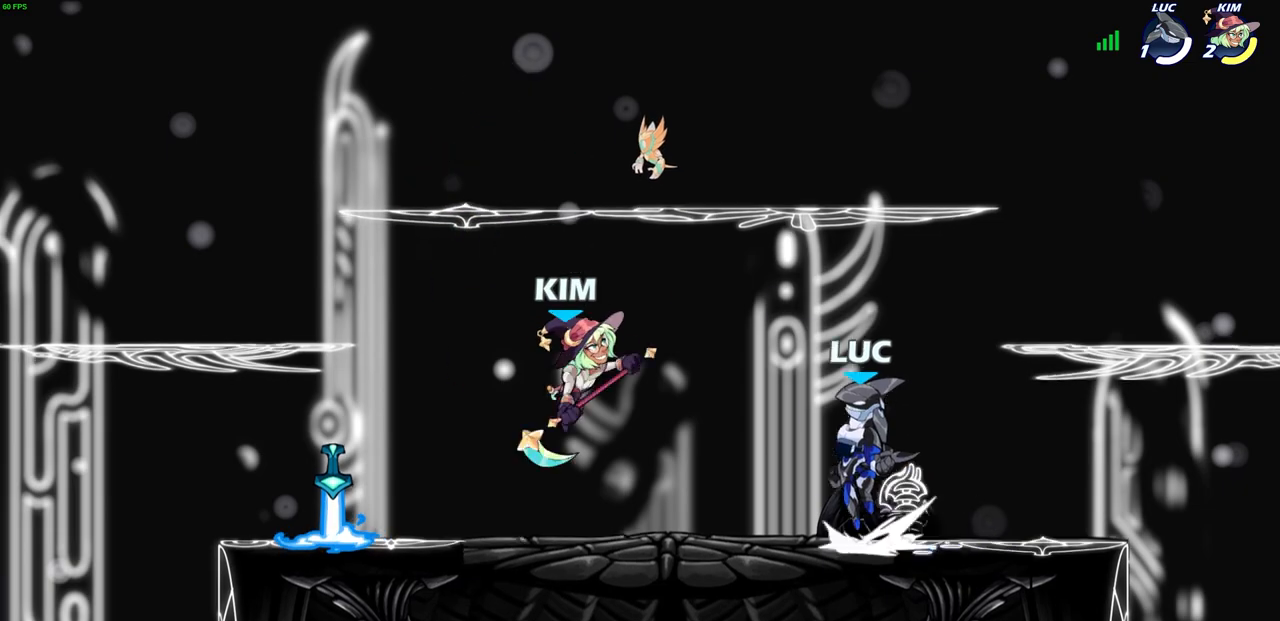
{"buttons": [], "left_stick": "right", "right_stick": "center", "events": [[33, "SQUARE", "down"], [67, "CROSS", "up"], [83, "left_stick", "center"], [100, "R2", "up"], [100, "SQUARE", "up"], [433, "left_stick", "right"]]}
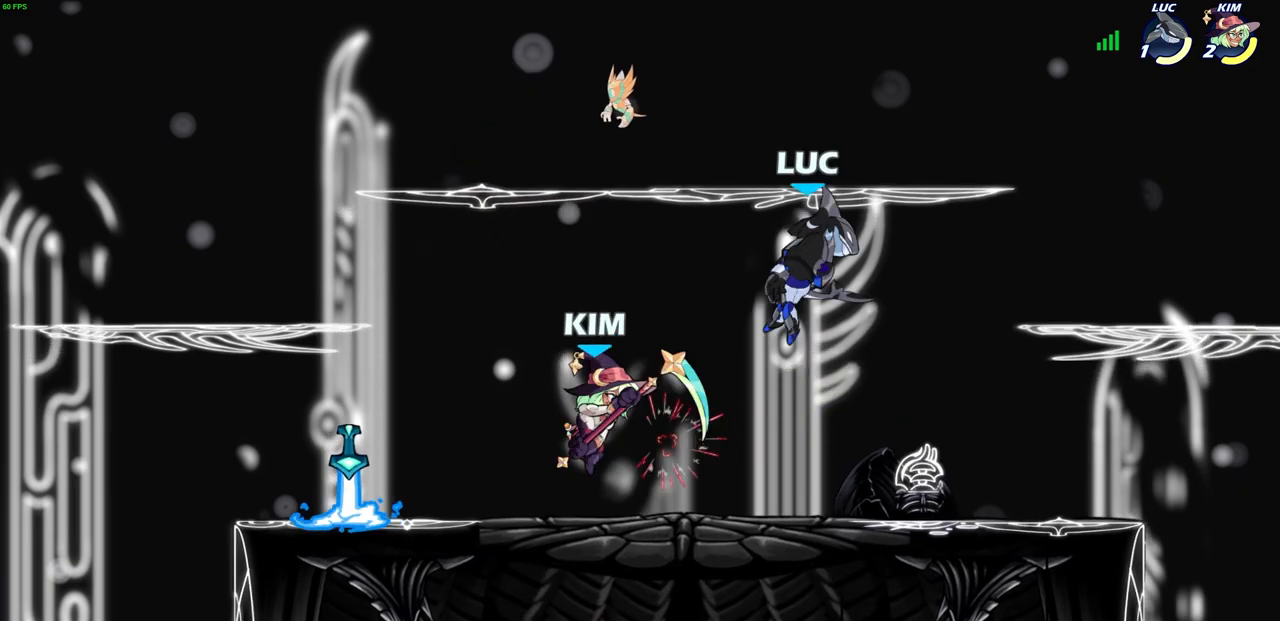
{"buttons": [], "left_stick": "right", "right_stick": "center", "events": [[300, "R2", "down"], [500, "R2", "up"]]}
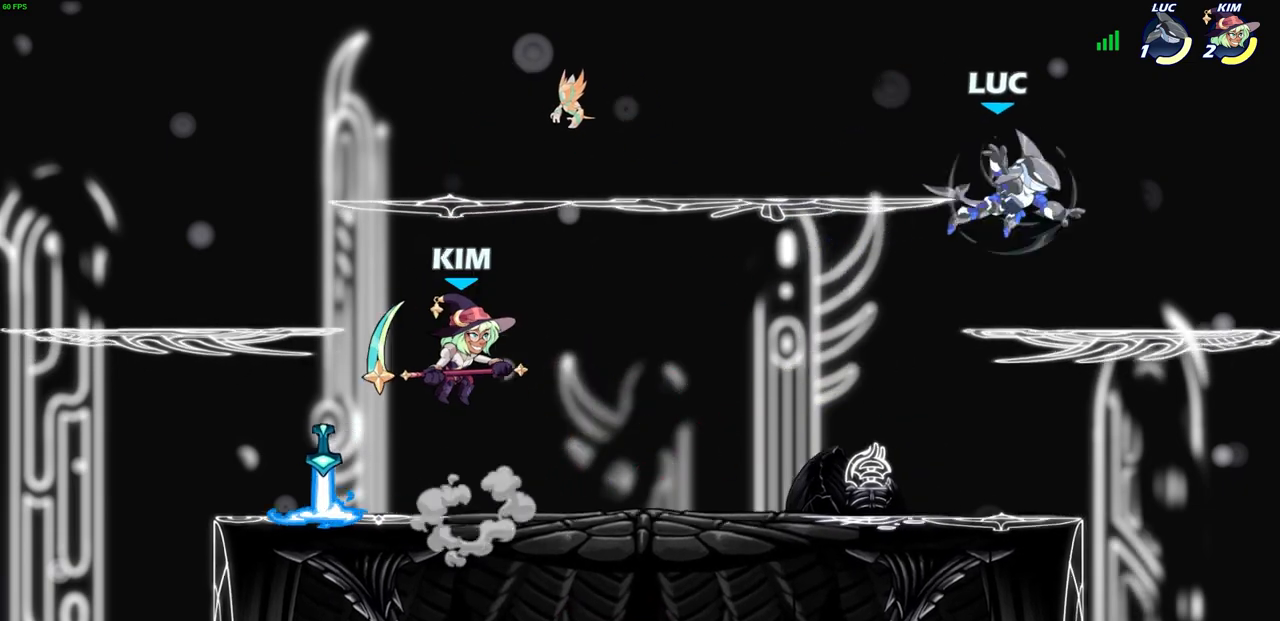
{"buttons": ["SQUARE", "R2"], "left_stick": "down-left", "right_stick": "center", "events": [[67, "left_stick", "down-left"], [150, "left_stick", "left"], [367, "R2", "down"], [367, "left_stick", "down-left"], [417, "SQUARE", "down"]]}
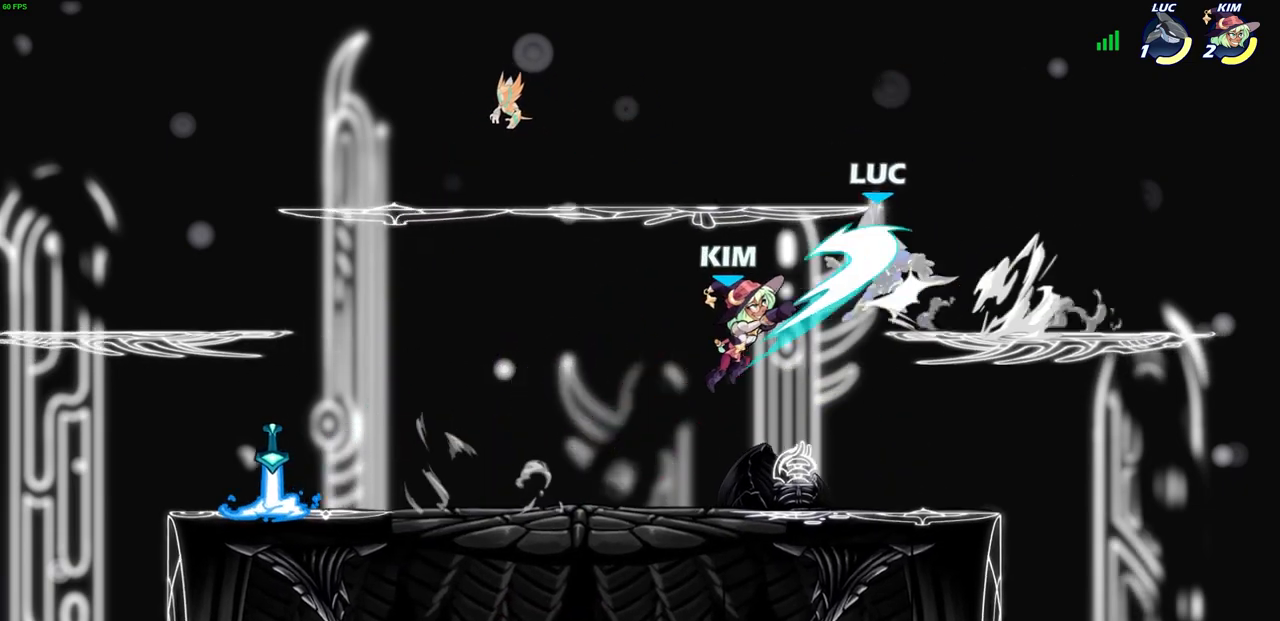
{"buttons": [], "left_stick": "center", "right_stick": "center", "events": [[17, "R2", "up"], [17, "SQUARE", "up"], [33, "left_stick", "center"]]}
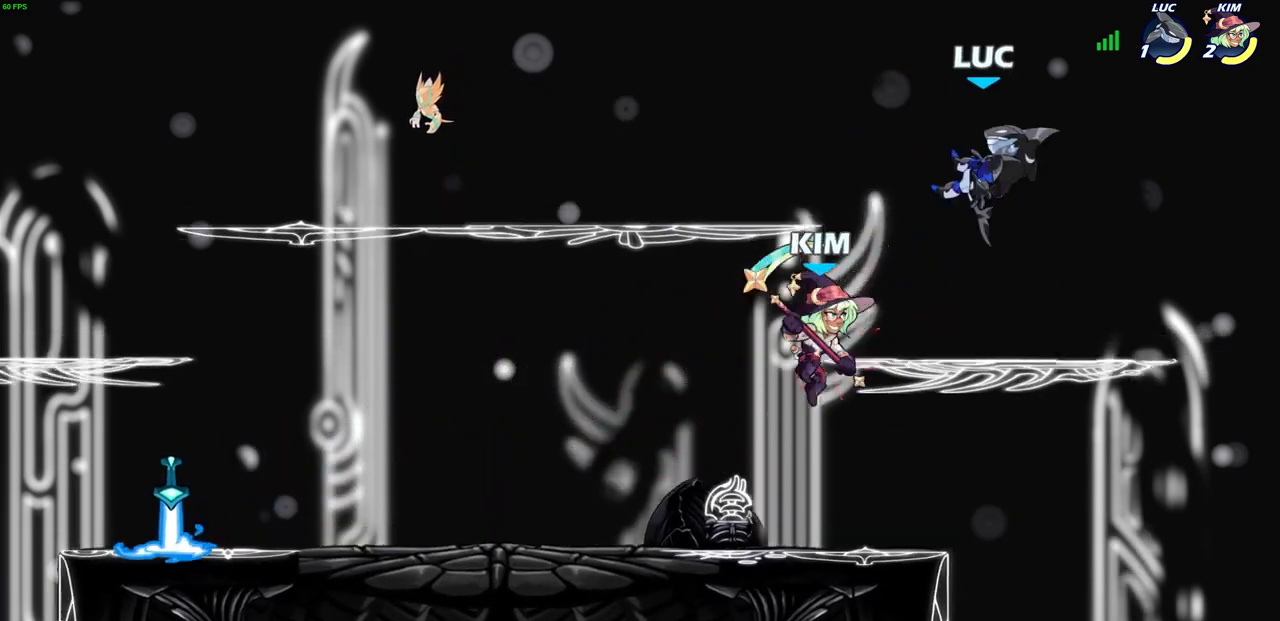
{"buttons": [], "left_stick": "up-left", "right_stick": "center", "events": [[83, "left_stick", "up-right"], [200, "CROSS", "down"], [233, "R2", "down"], [383, "CROSS", "up"], [383, "left_stick", "up-left"], [433, "R2", "up"]]}
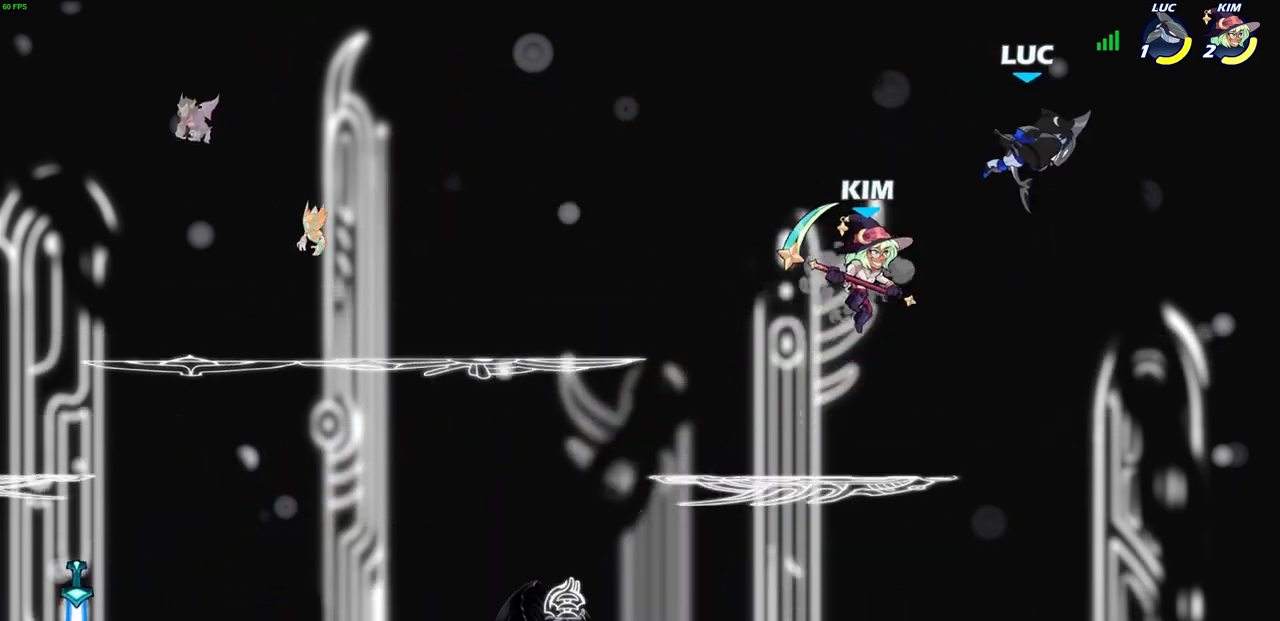
{"buttons": [], "left_stick": "center", "right_stick": "center", "events": [[50, "left_stick", "down-left"], [200, "SQUARE", "down"], [300, "SQUARE", "up"], [367, "left_stick", "center"]]}
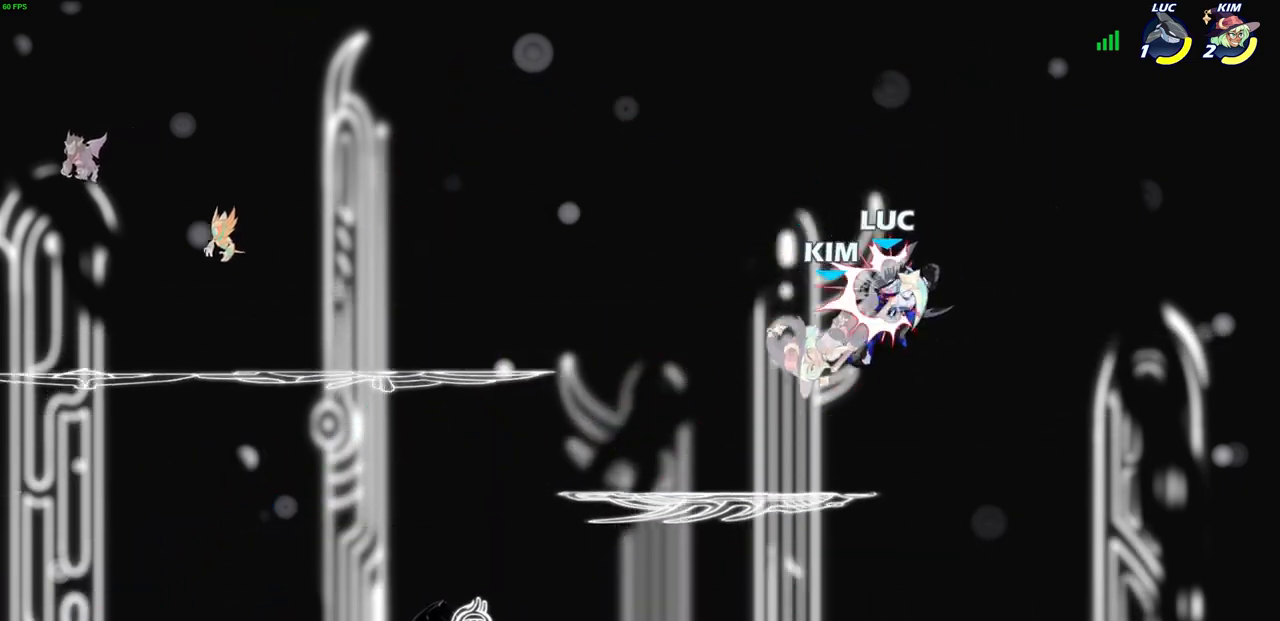
{"buttons": [], "left_stick": "center", "right_stick": "center", "events": [[133, "left_stick", "left"], [367, "SQUARE", "down"], [367, "left_stick", "center"], [450, "SQUARE", "up"]]}
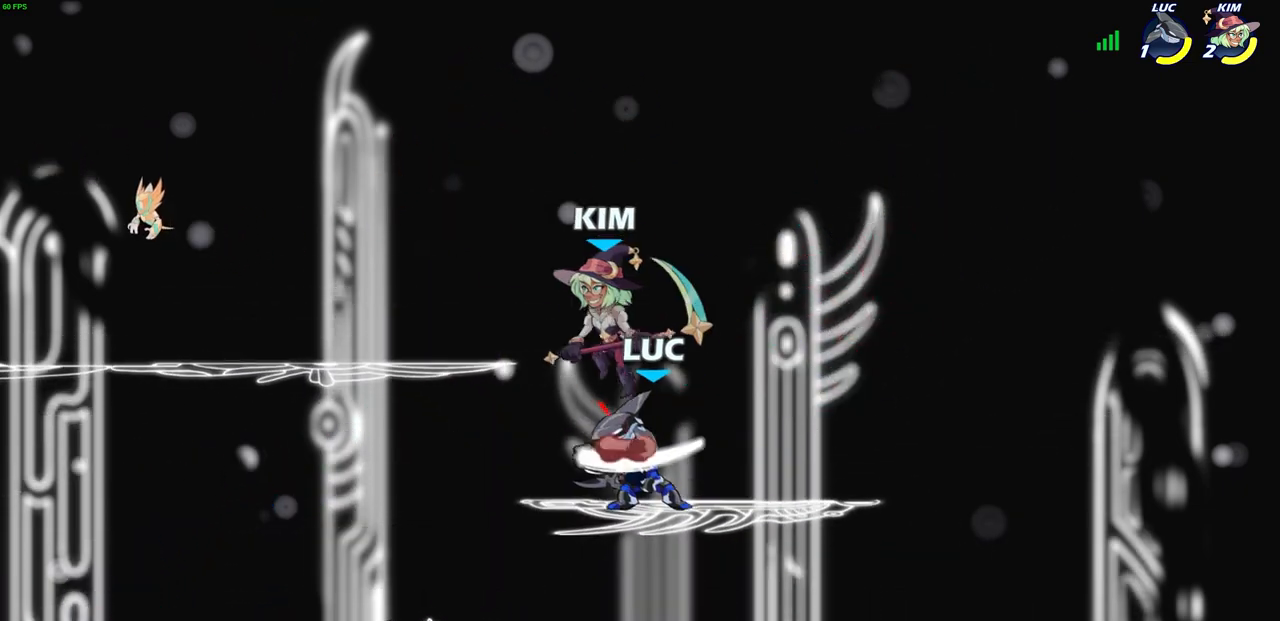
{"buttons": [], "left_stick": "right", "right_stick": "center", "events": [[100, "SQUARE", "down"], [200, "SQUARE", "up"], [400, "left_stick", "right"]]}
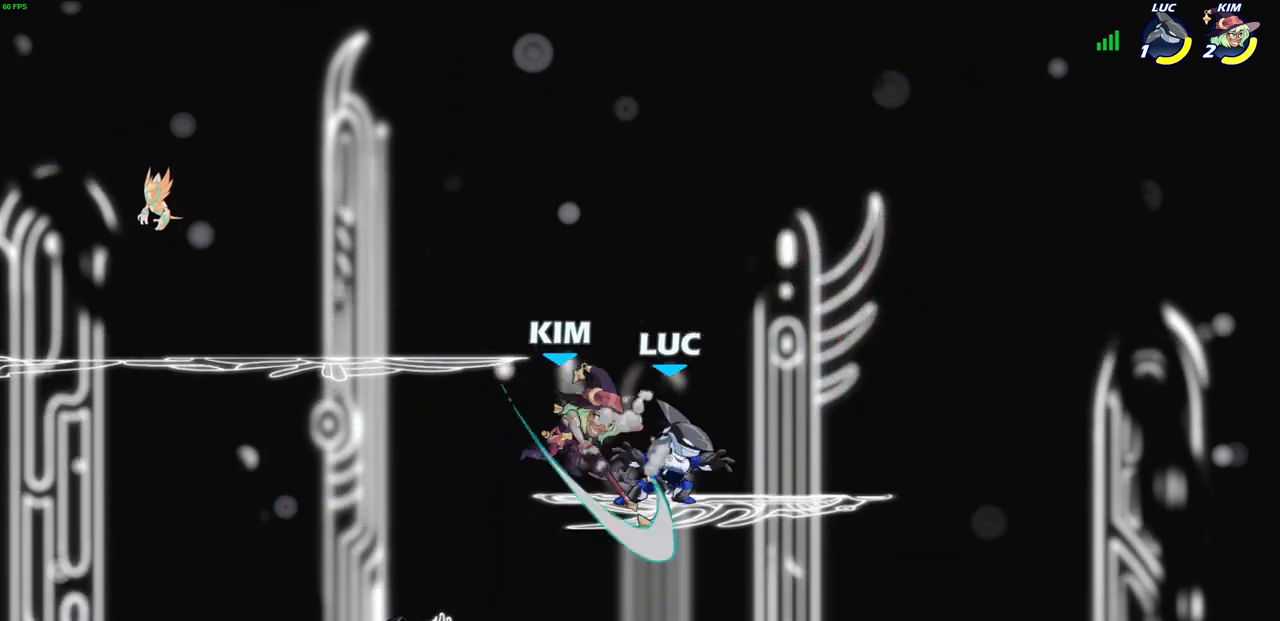
{"buttons": [], "left_stick": "center", "right_stick": "center", "events": [[133, "left_stick", "up-left"], [317, "left_stick", "down-left"], [333, "R2", "down"], [350, "SQUARE", "down"], [450, "SQUARE", "up"], [467, "R2", "up"], [467, "left_stick", "center"]]}
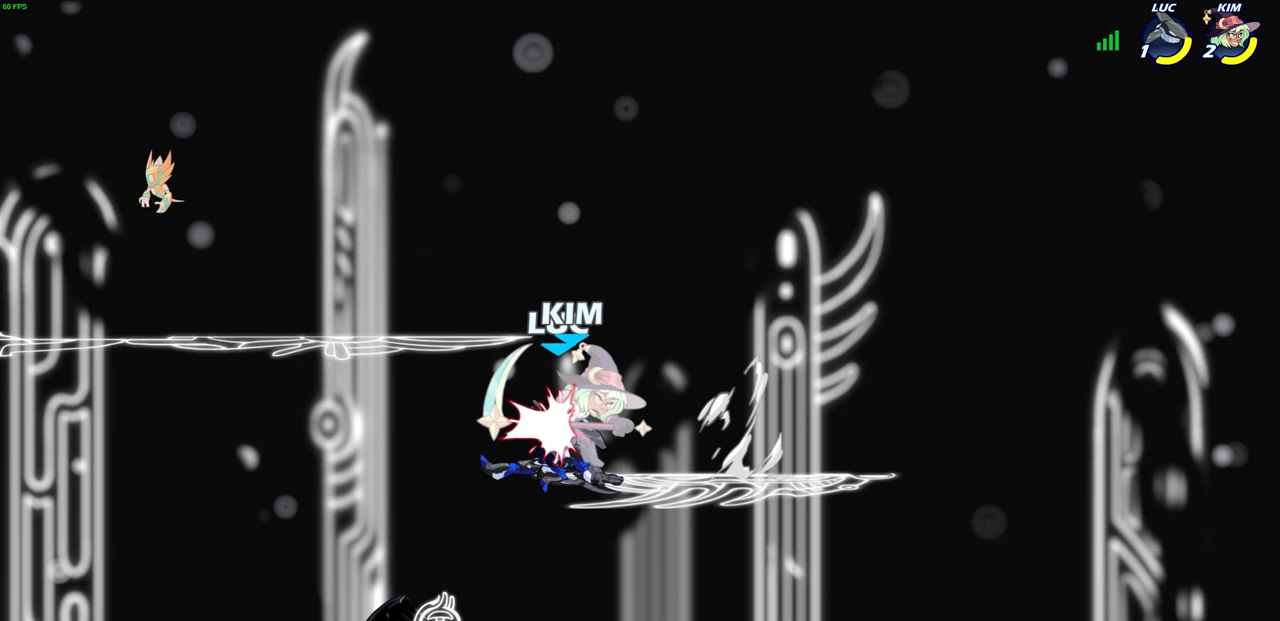
{"buttons": [], "left_stick": "center", "right_stick": "center", "events": [[233, "left_stick", "right"], [283, "CROSS", "down"], [350, "CIRCLE", "down"], [367, "CROSS", "up"], [367, "left_stick", "center"], [417, "CIRCLE", "up"]]}
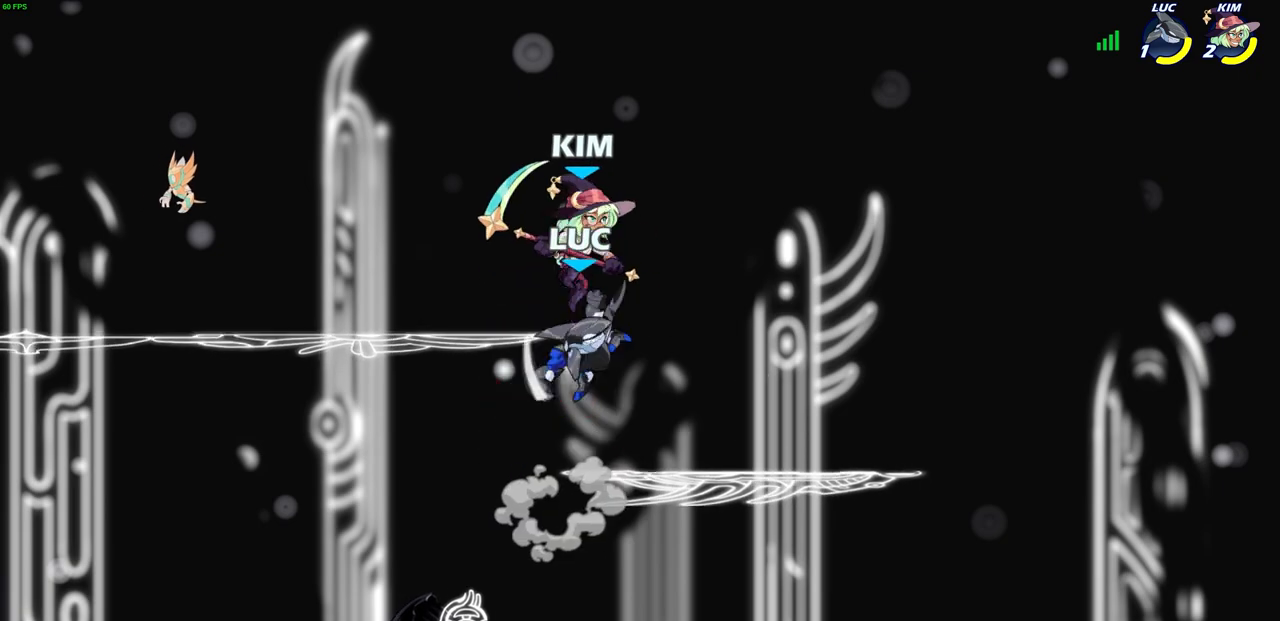
{"buttons": [], "left_stick": "center", "right_stick": "center", "events": [[400, "SQUARE", "down"], [467, "SQUARE", "up"]]}
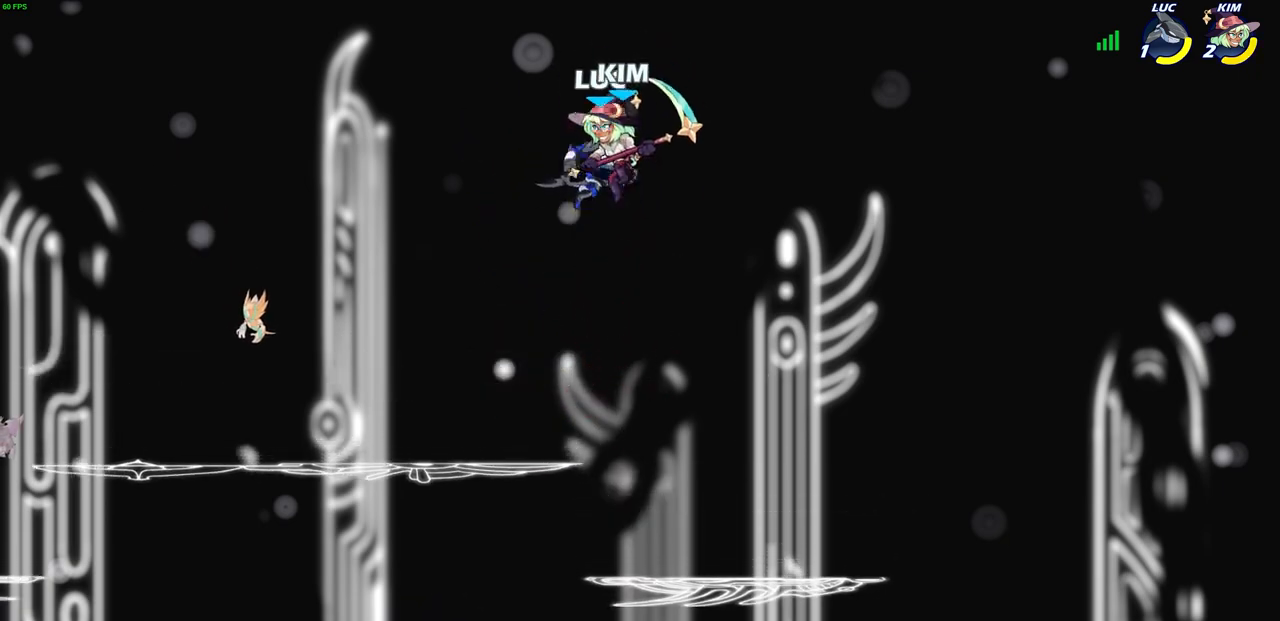
{"buttons": [], "left_stick": "down-left", "right_stick": "center", "events": [[83, "SQUARE", "down"], [150, "SQUARE", "up"], [250, "SQUARE", "down"], [333, "SQUARE", "up"], [350, "left_stick", "up-left"], [450, "left_stick", "down-left"]]}
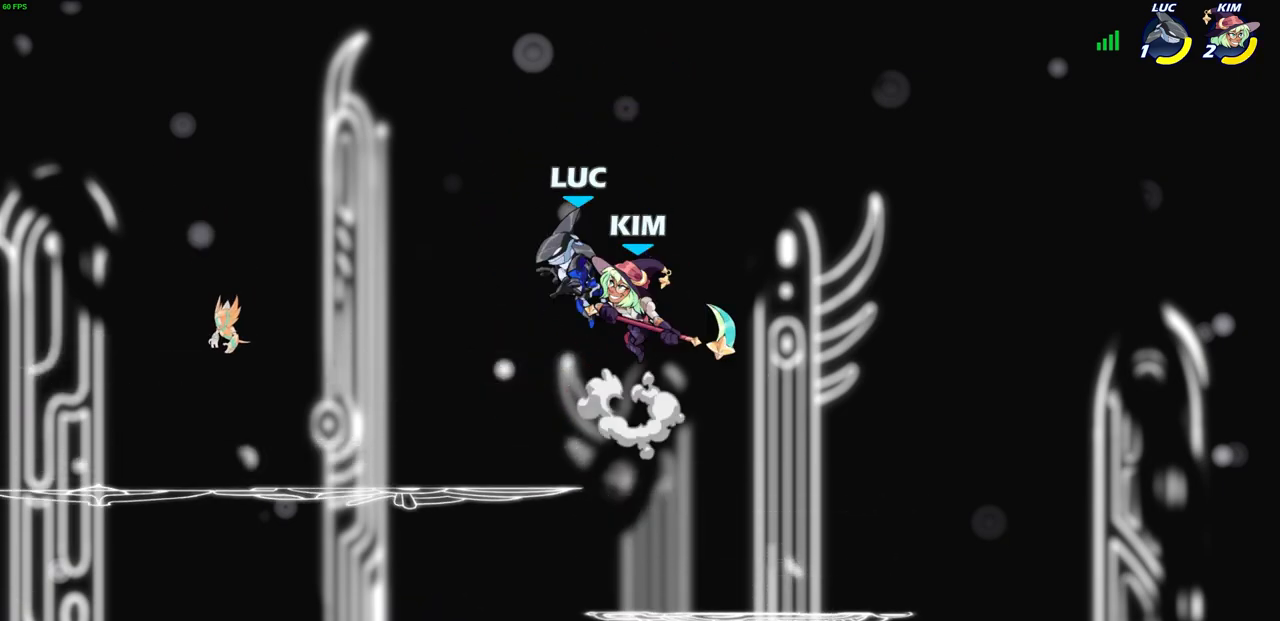
{"buttons": [], "left_stick": "up-right", "right_stick": "center", "events": [[283, "left_stick", "up-right"], [450, "left_stick", "up-left"], [500, "left_stick", "up-right"]]}
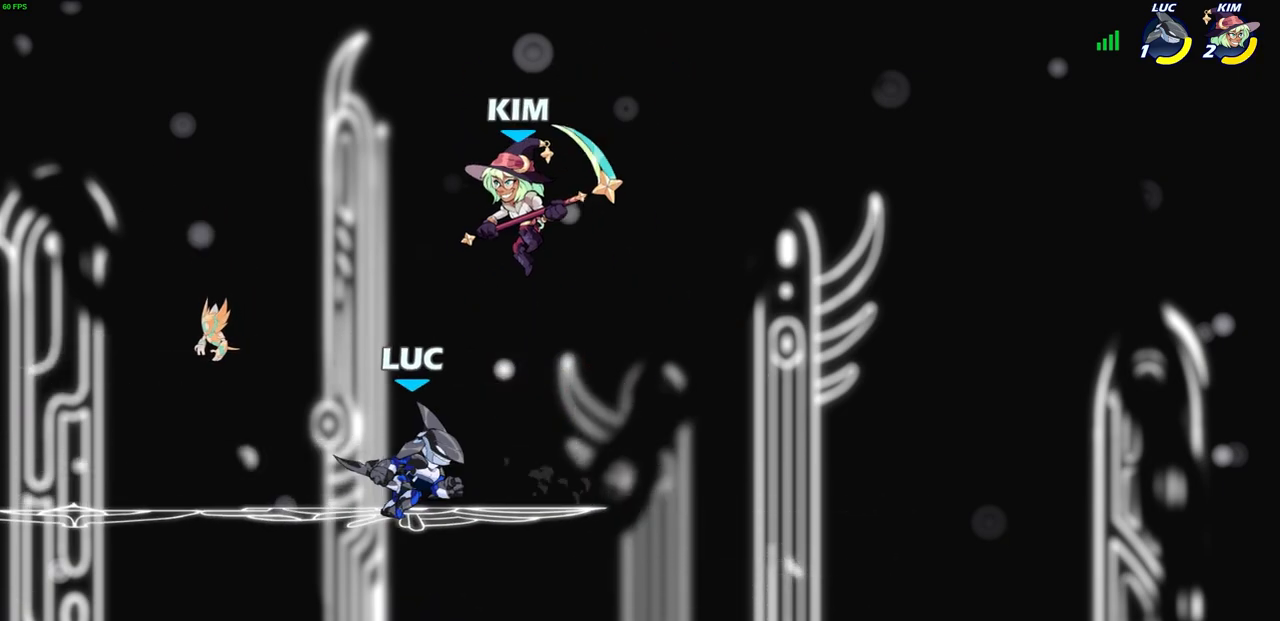
{"buttons": [], "left_stick": "center", "right_stick": "center", "events": [[50, "left_stick", "center"], [133, "SQUARE", "down"], [167, "R2", "down"], [217, "SQUARE", "up"], [467, "R2", "up"]]}
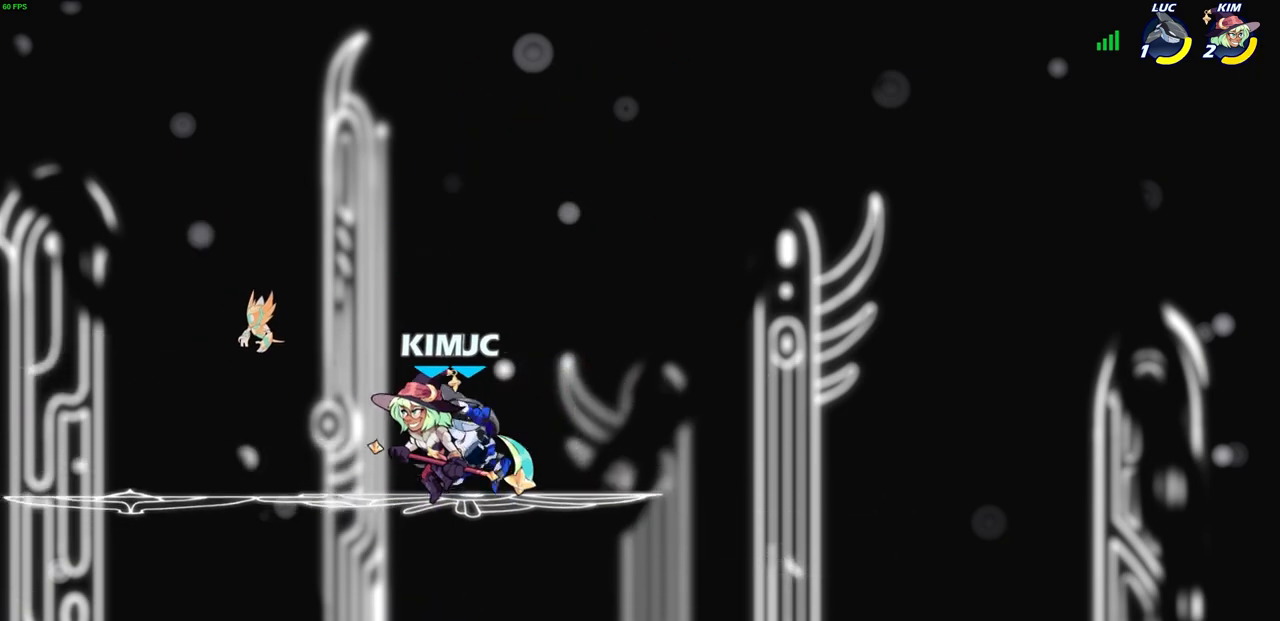
{"buttons": [], "left_stick": "center", "right_stick": "center", "events": [[67, "left_stick", "left"], [133, "SQUARE", "down"], [133, "left_stick", "down-left"], [217, "SQUARE", "up"], [250, "left_stick", "center"]]}
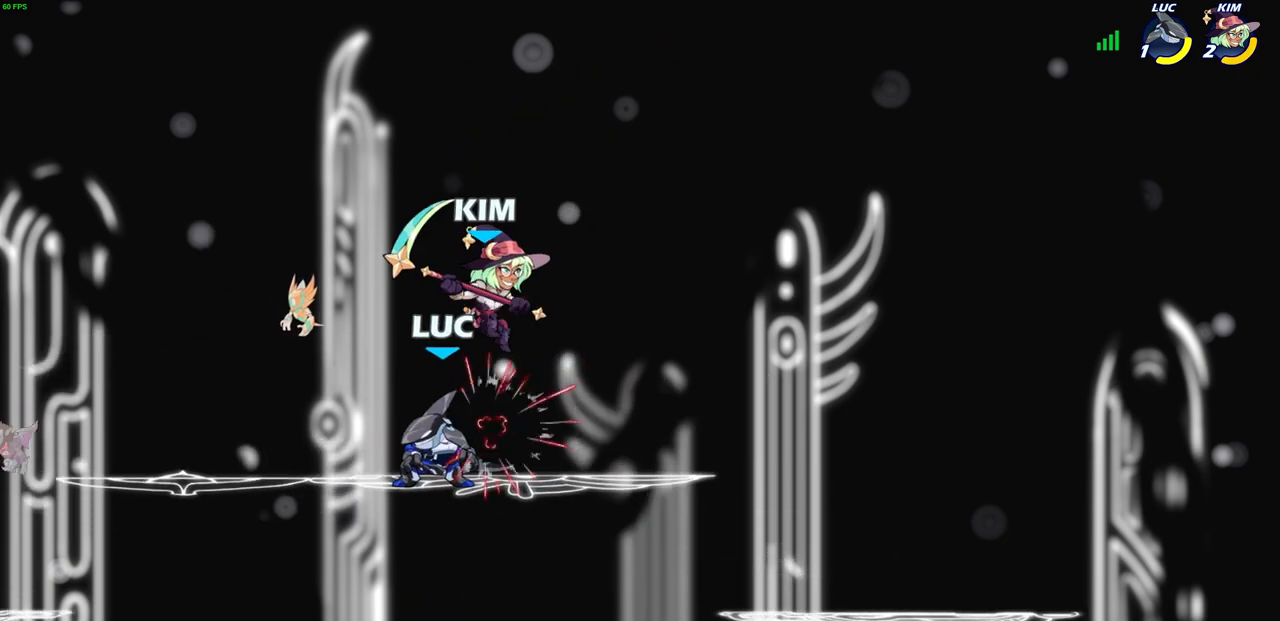
{"buttons": [], "left_stick": "center", "right_stick": "center", "events": [[67, "left_stick", "right"], [83, "CROSS", "down"], [150, "CIRCLE", "down"], [167, "CROSS", "up"], [183, "left_stick", "center"], [217, "CIRCLE", "up"]]}
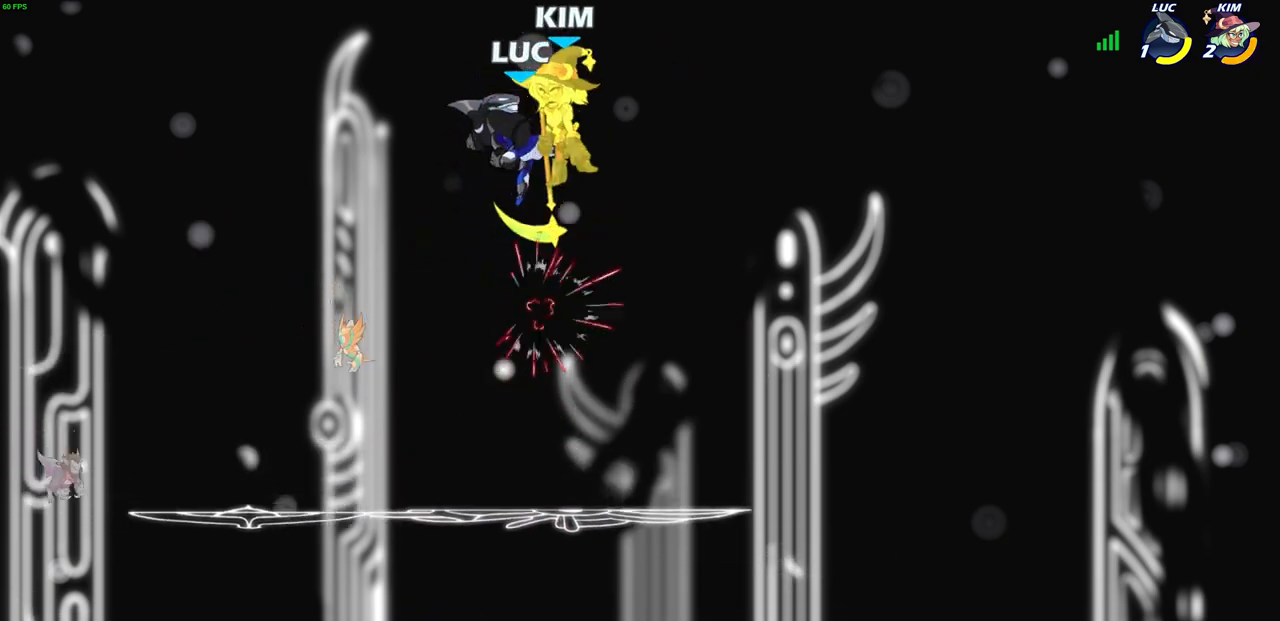
{"buttons": [], "left_stick": "center", "right_stick": "center", "events": [[67, "left_stick", "right"], [200, "left_stick", "center"], [217, "SQUARE", "down"], [283, "SQUARE", "up"], [433, "SQUARE", "down"], [500, "SQUARE", "up"]]}
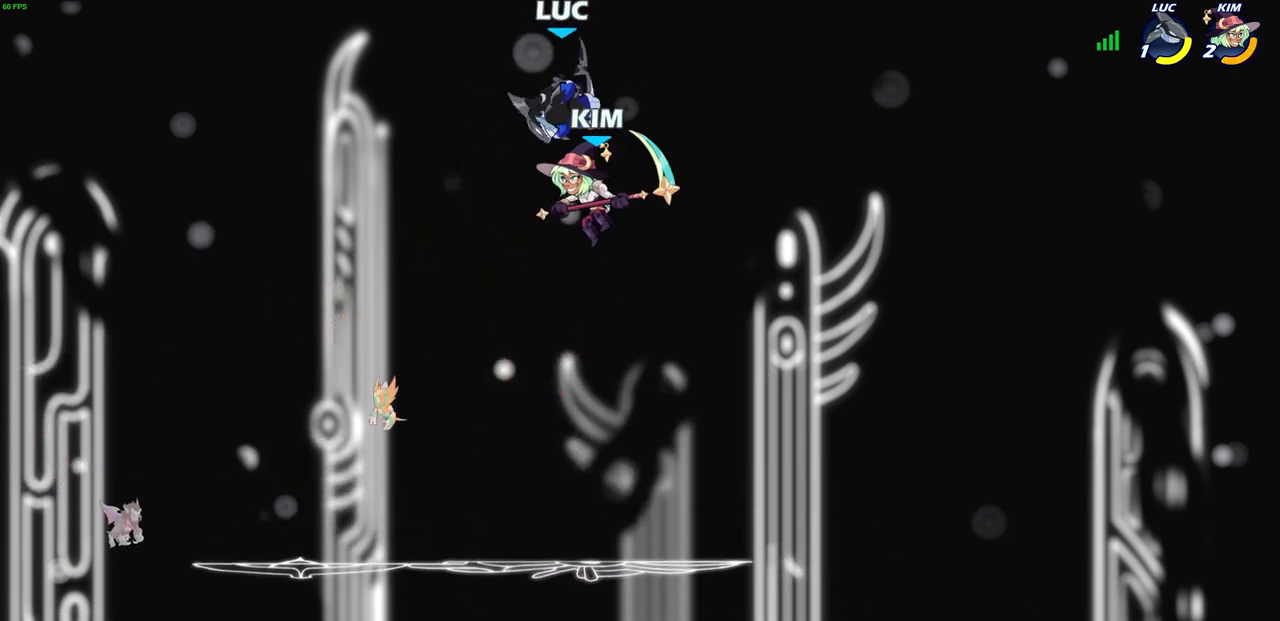
{"buttons": [], "left_stick": "down-right", "right_stick": "center", "events": [[100, "SQUARE", "down"], [167, "left_stick", "right"], [183, "SQUARE", "up"], [217, "left_stick", "down-right"]]}
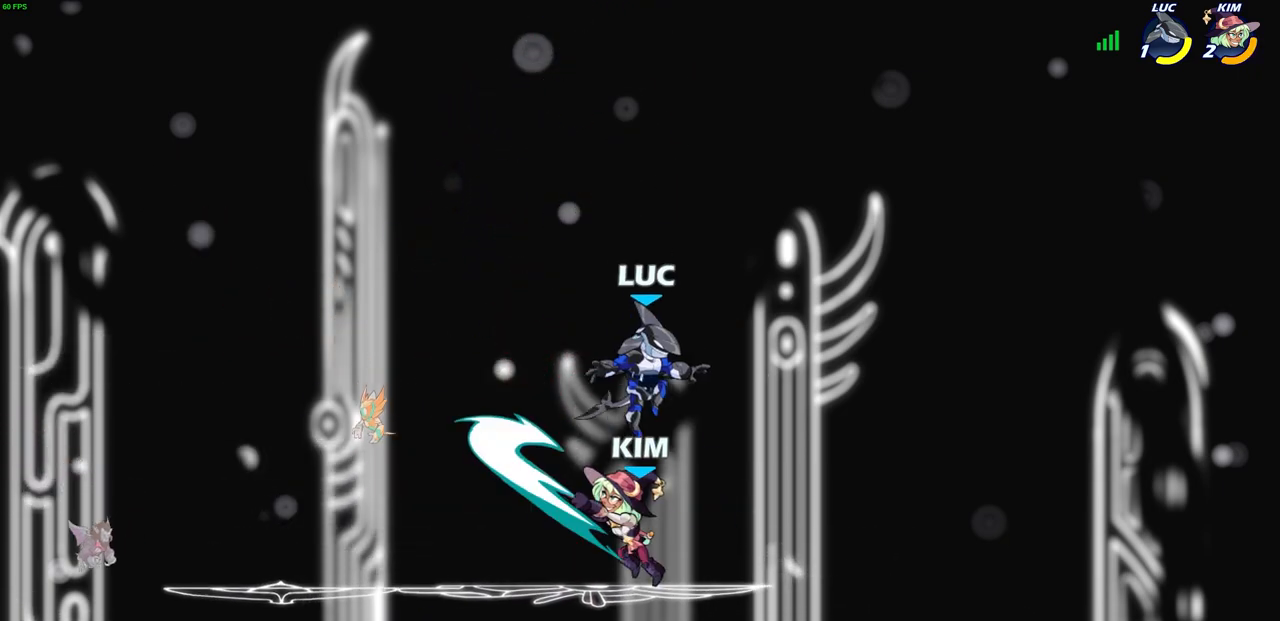
{"buttons": [], "left_stick": "center", "right_stick": "center", "events": [[17, "left_stick", "down-left"], [117, "left_stick", "left"], [233, "SQUARE", "down"], [317, "SQUARE", "up"], [317, "left_stick", "center"]]}
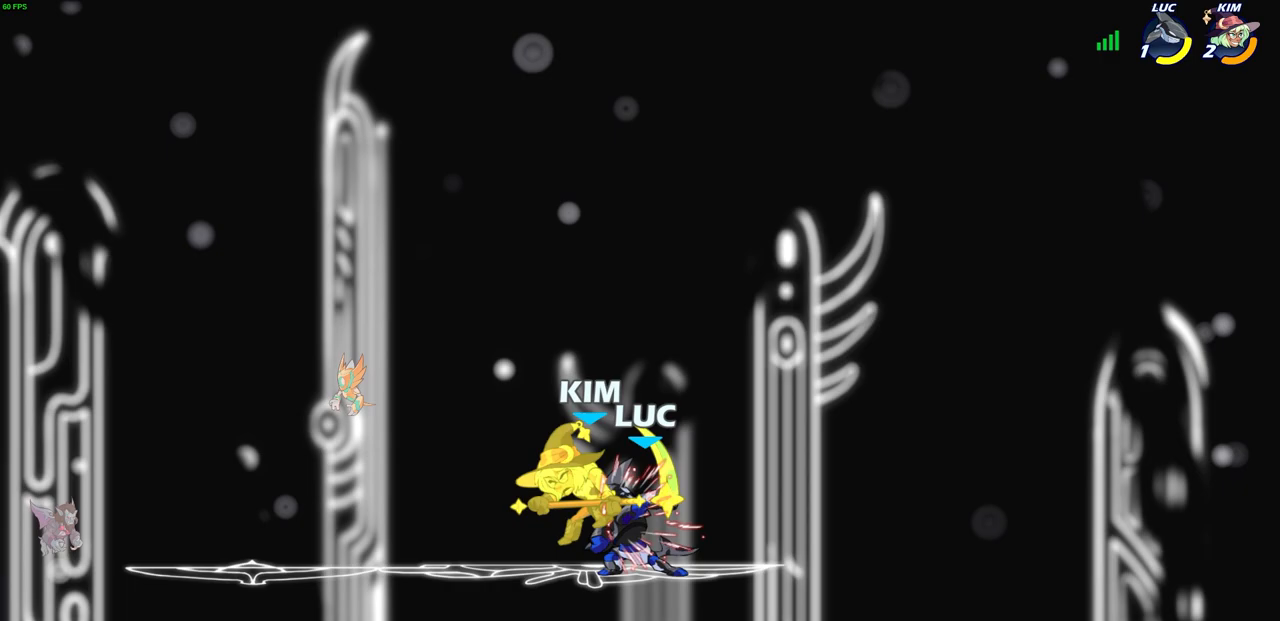
{"buttons": [], "left_stick": "center", "right_stick": "center", "events": []}
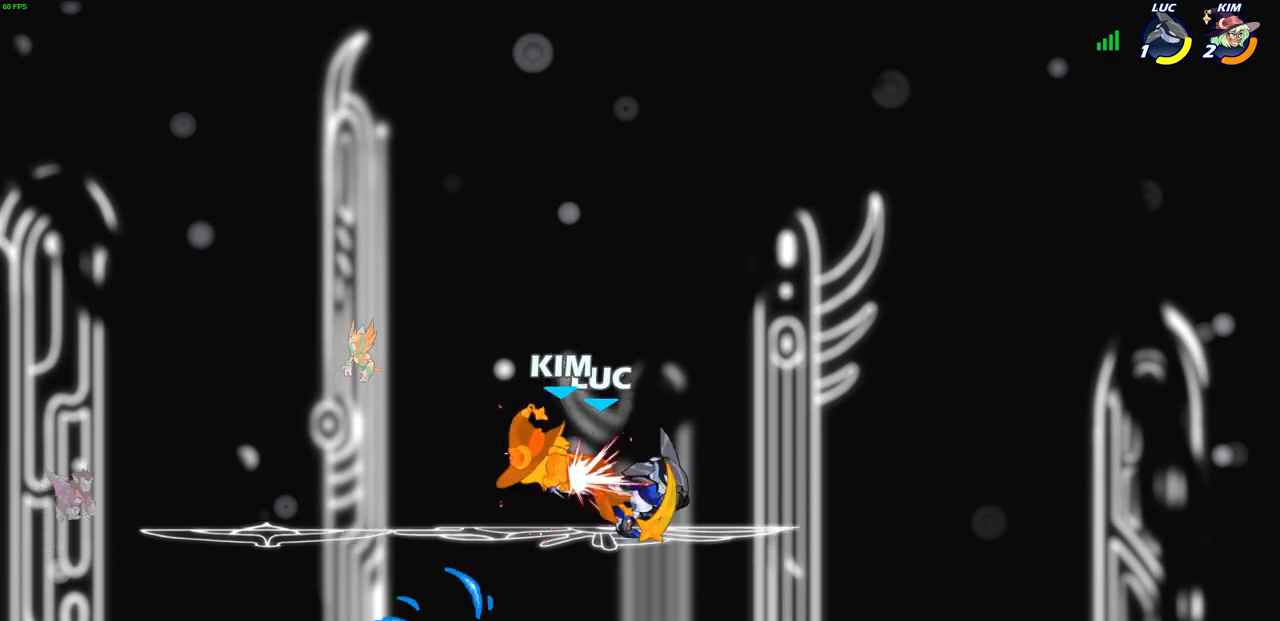
{"buttons": [], "left_stick": "down-left", "right_stick": "center", "events": [[167, "left_stick", "left"], [283, "left_stick", "down-left"]]}
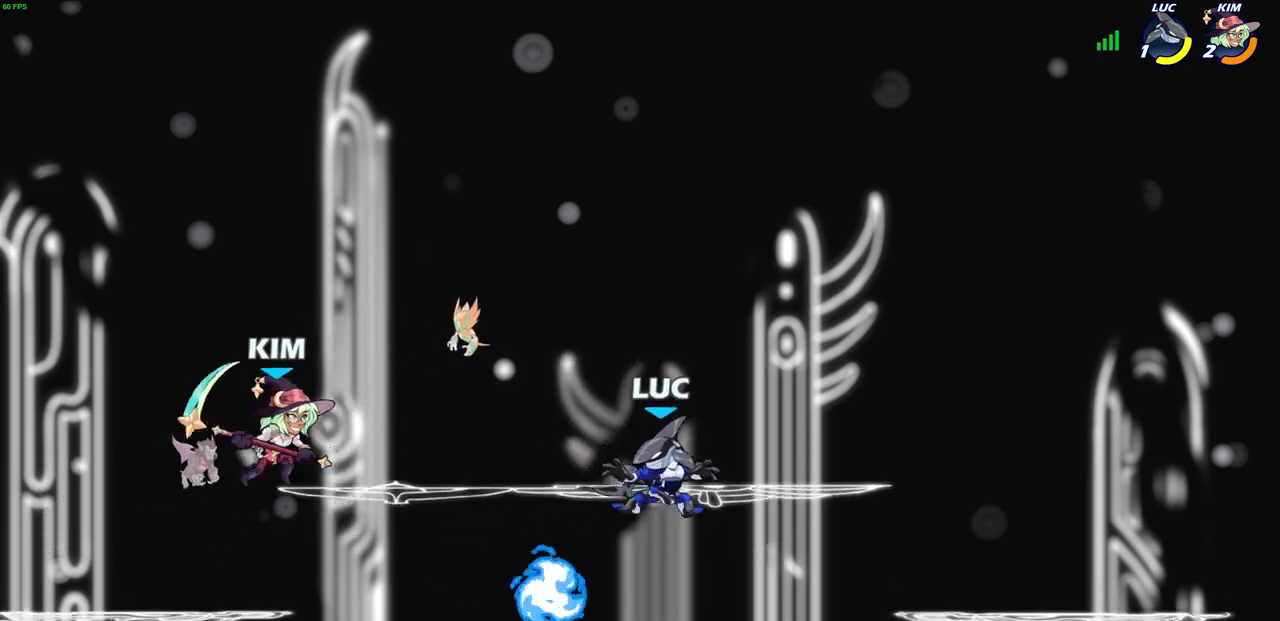
{"buttons": [], "left_stick": "down-right", "right_stick": "center", "events": [[217, "R1", "down"], [233, "CROSS", "down"], [250, "left_stick", "right"], [333, "CROSS", "up"], [333, "R1", "up"], [433, "left_stick", "down-right"]]}
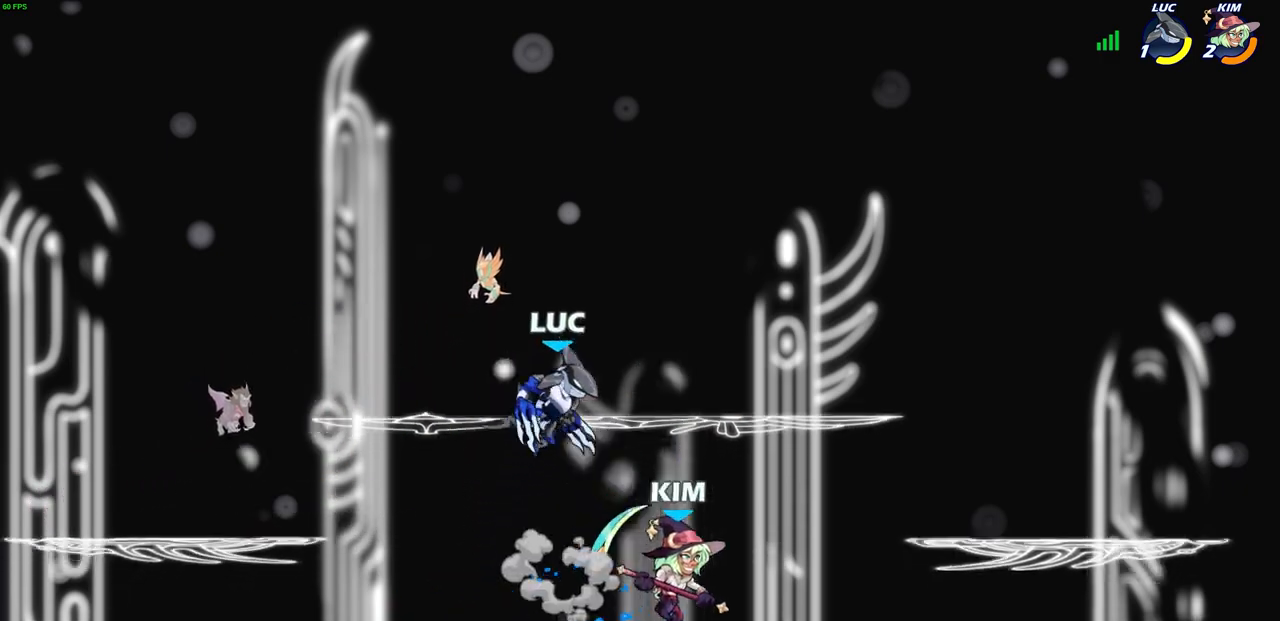
{"buttons": [], "left_stick": "down-left", "right_stick": "center", "events": [[217, "left_stick", "up-right"], [250, "CROSS", "down"], [317, "left_stick", "up-left"], [350, "CROSS", "up"], [433, "left_stick", "down-left"]]}